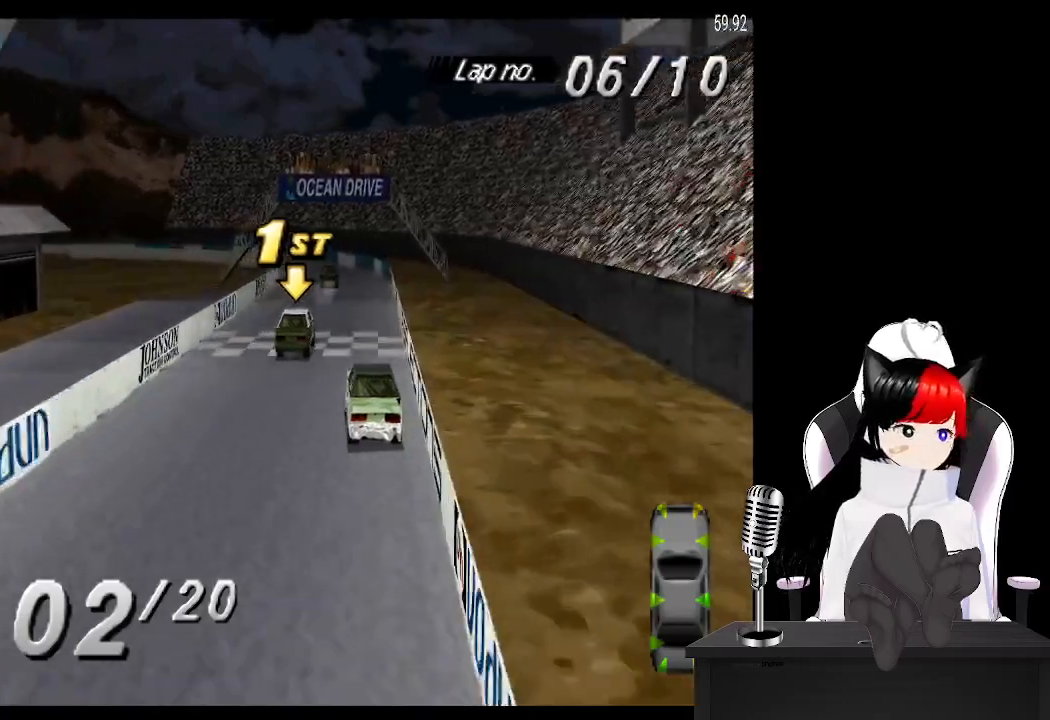
Gameplay with a controller (PlayStation layout); each line is a JSON object with the inputs held at the frame after it. "events" lists button and stick changes between this image and that frame as [ms after this image, input, new state], when the widget could be followed in between.
{"buttons": ["CROSS", "DPAD_LEFT"], "left_stick": "center", "right_stick": "center", "events": [[417, "DPAD_LEFT", "down"]]}
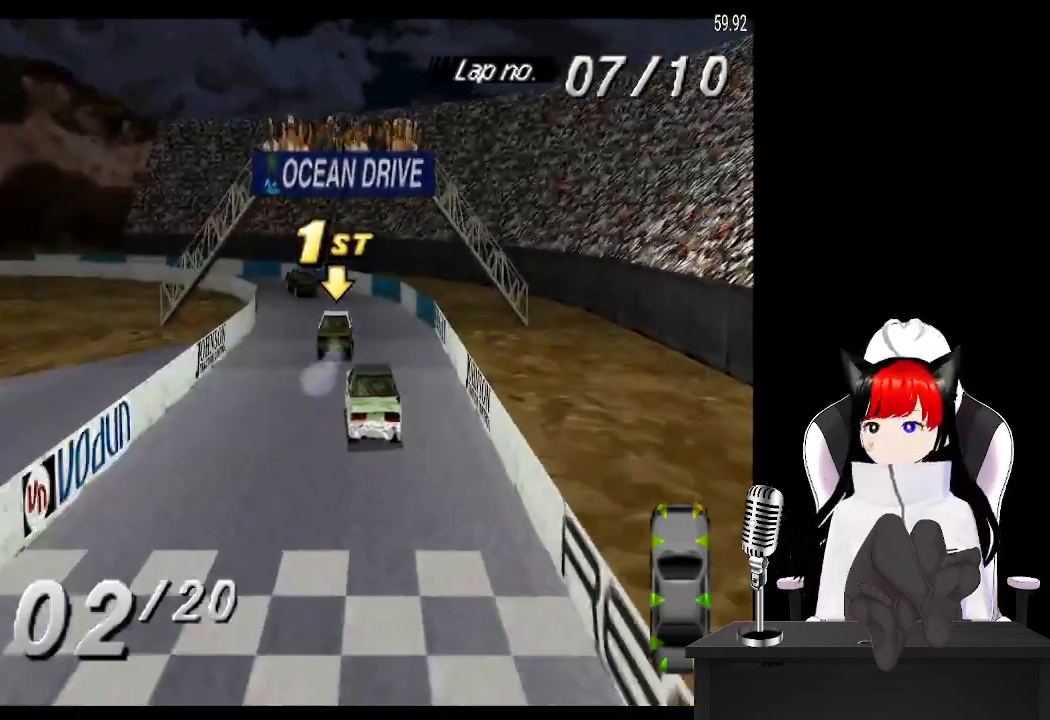
{"buttons": ["CROSS", "DPAD_LEFT"], "left_stick": "center", "right_stick": "center", "events": [[250, "DPAD_LEFT", "up"], [333, "DPAD_LEFT", "down"]]}
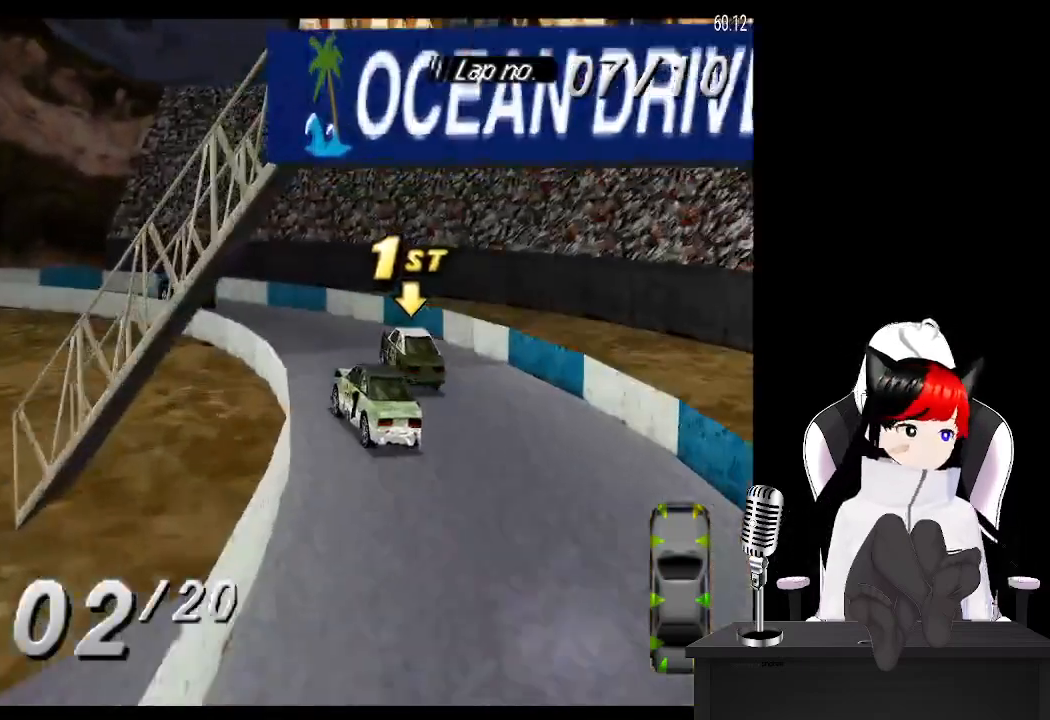
{"buttons": ["DPAD_LEFT"], "left_stick": "center", "right_stick": "center", "events": [[50, "CROSS", "up"]]}
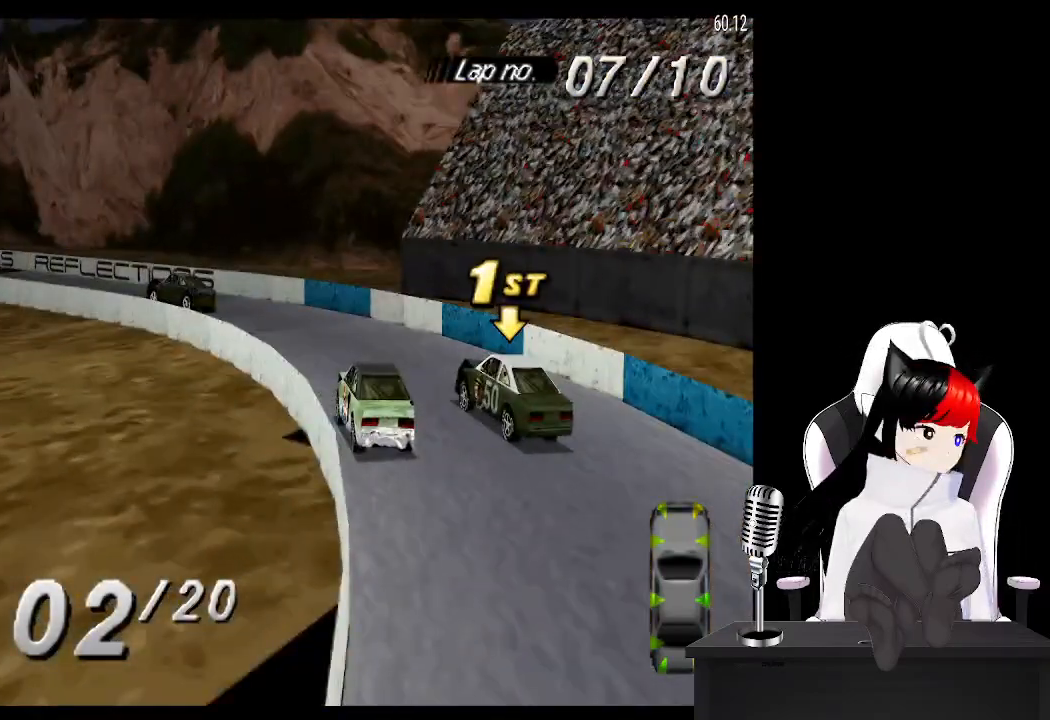
{"buttons": ["CROSS"], "left_stick": "center", "right_stick": "center", "events": [[67, "CROSS", "down"], [300, "DPAD_LEFT", "up"]]}
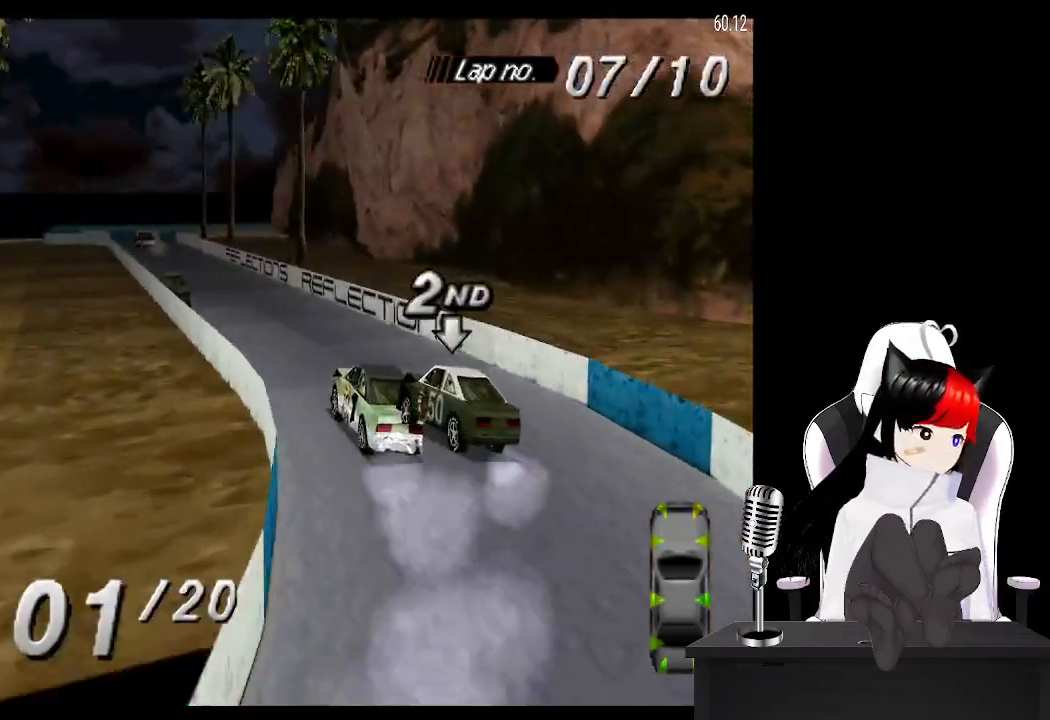
{"buttons": ["CROSS", "DPAD_RIGHT"], "left_stick": "center", "right_stick": "center", "events": [[467, "DPAD_RIGHT", "down"]]}
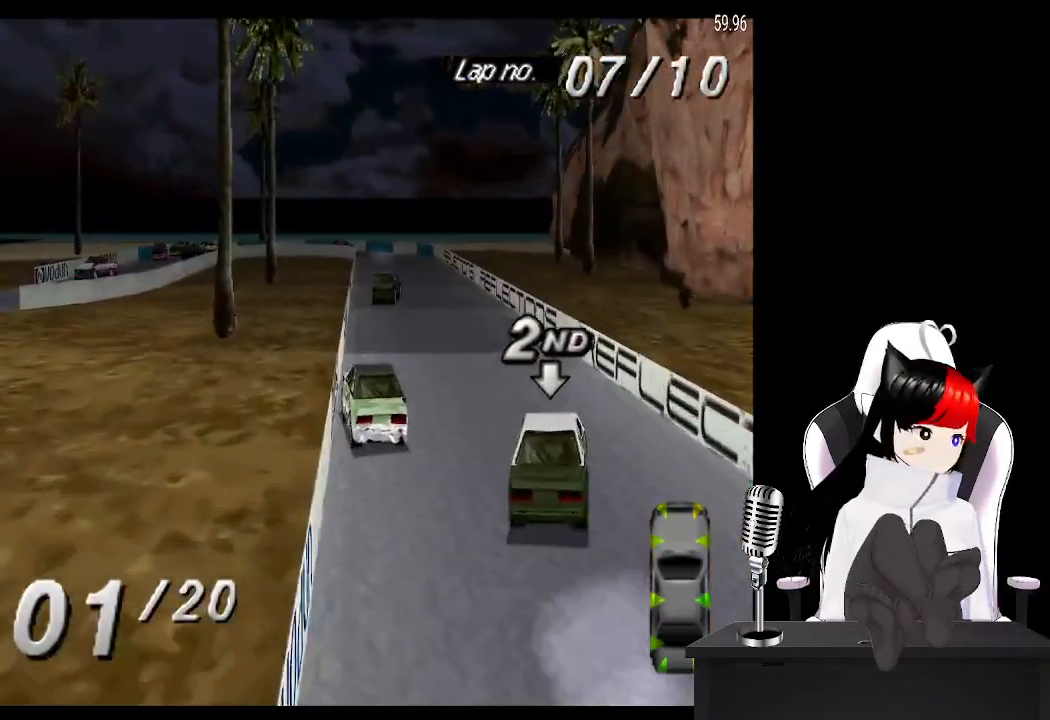
{"buttons": ["CROSS"], "left_stick": "center", "right_stick": "center", "events": [[100, "DPAD_RIGHT", "up"], [317, "DPAD_RIGHT", "down"], [450, "DPAD_RIGHT", "up"]]}
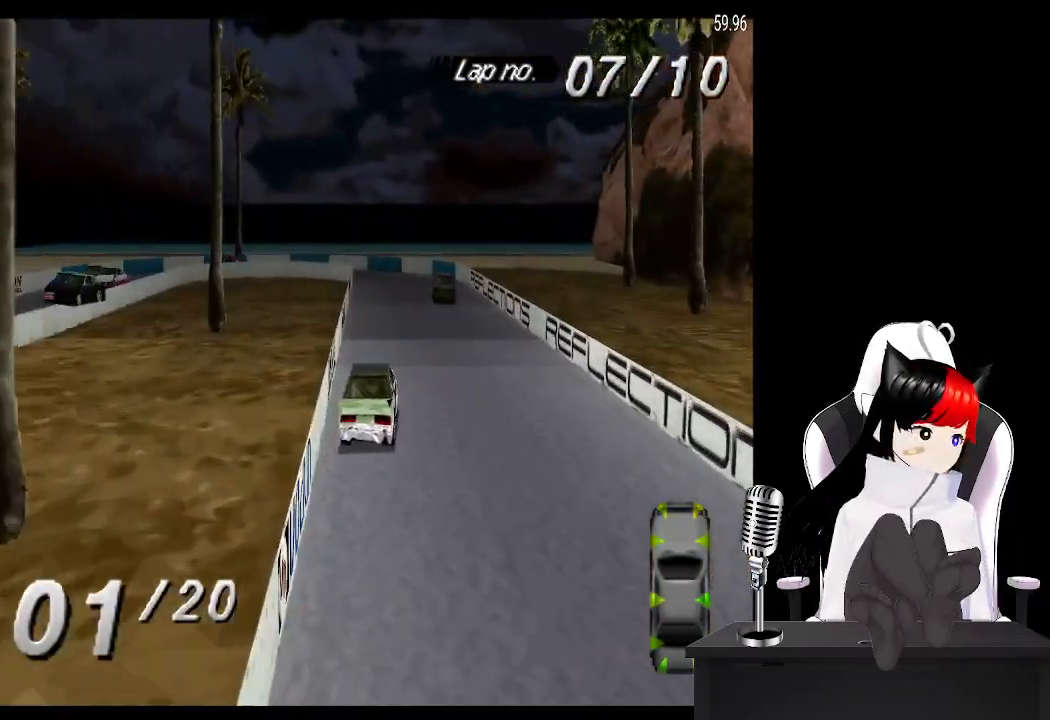
{"buttons": ["CROSS", "DPAD_LEFT"], "left_stick": "center", "right_stick": "center", "events": [[250, "DPAD_LEFT", "down"]]}
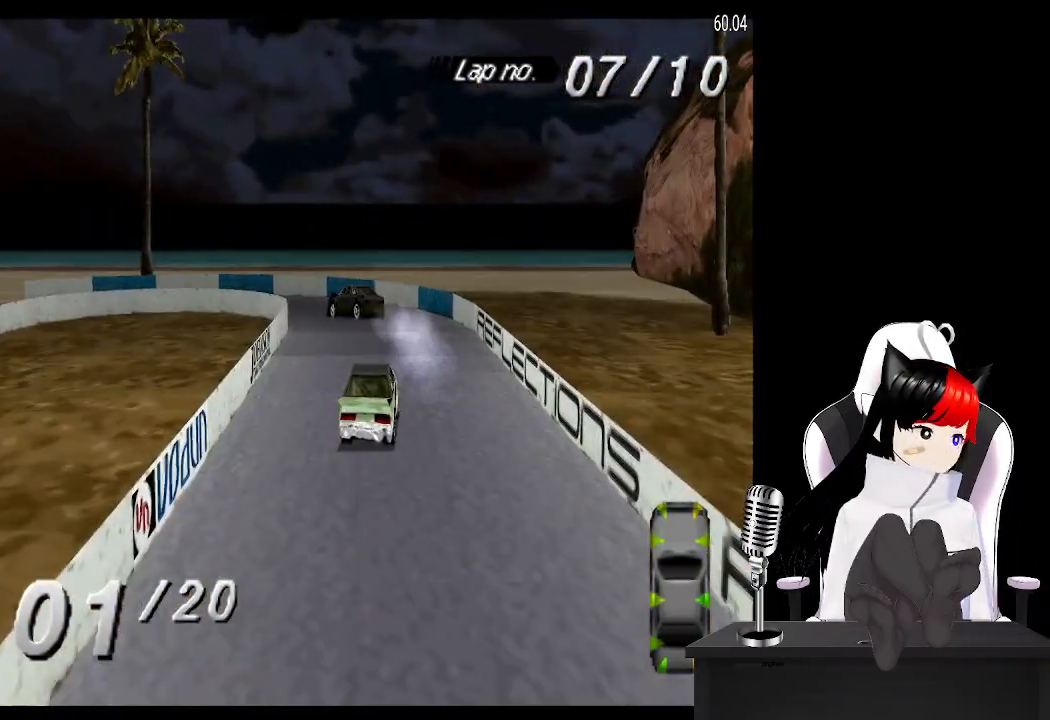
{"buttons": ["DPAD_LEFT"], "left_stick": "center", "right_stick": "center", "events": [[50, "CROSS", "up"], [67, "SQUARE", "down"], [417, "SQUARE", "up"]]}
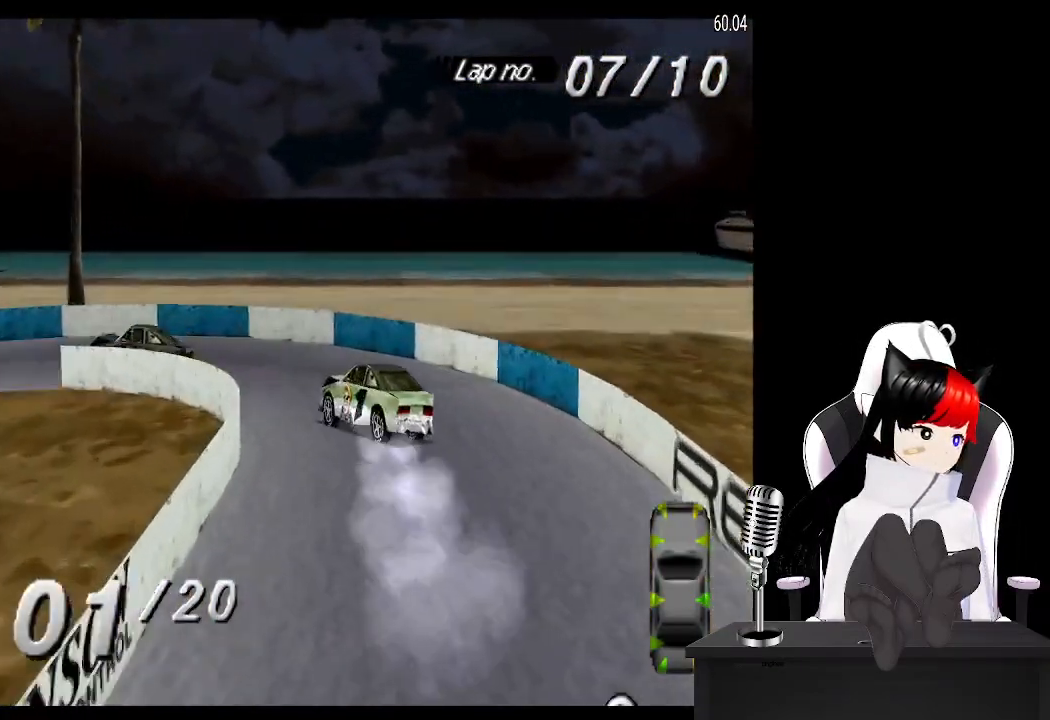
{"buttons": ["CROSS", "DPAD_LEFT"], "left_stick": "center", "right_stick": "center", "events": [[100, "CROSS", "down"]]}
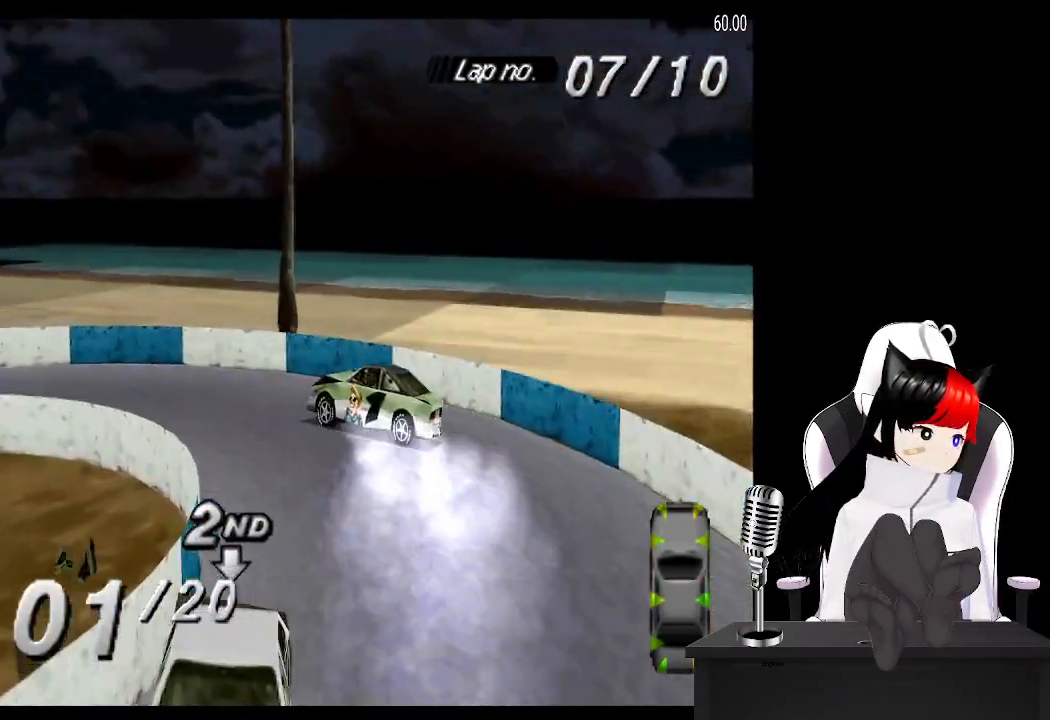
{"buttons": ["CROSS", "DPAD_LEFT"], "left_stick": "center", "right_stick": "center", "events": []}
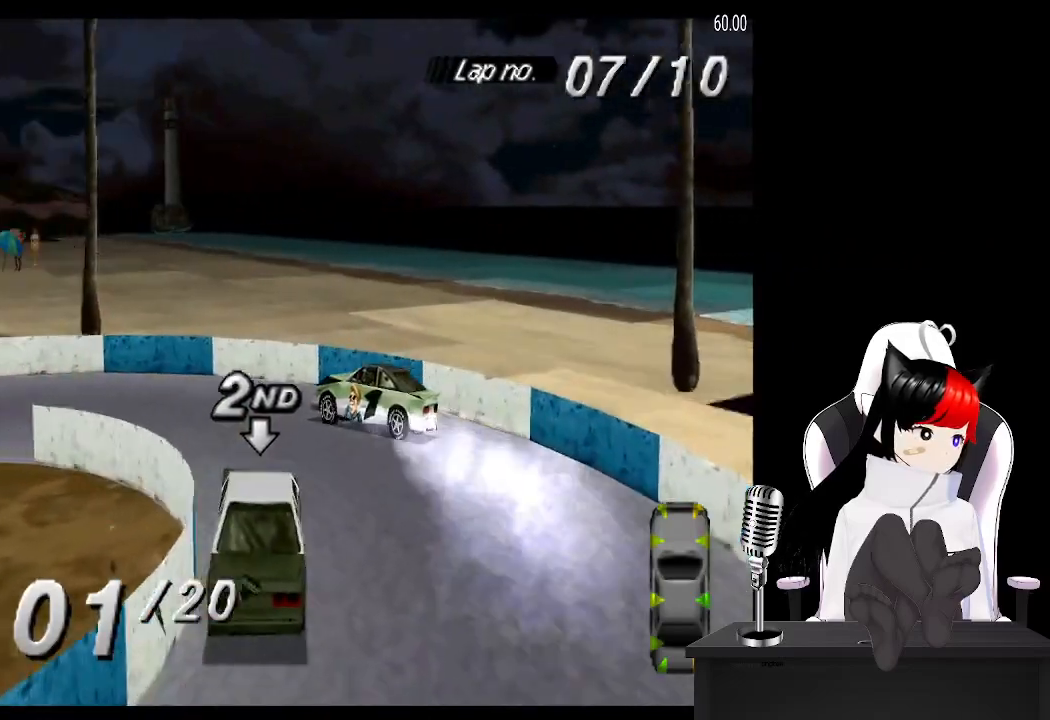
{"buttons": ["CROSS", "DPAD_LEFT"], "left_stick": "center", "right_stick": "center", "events": []}
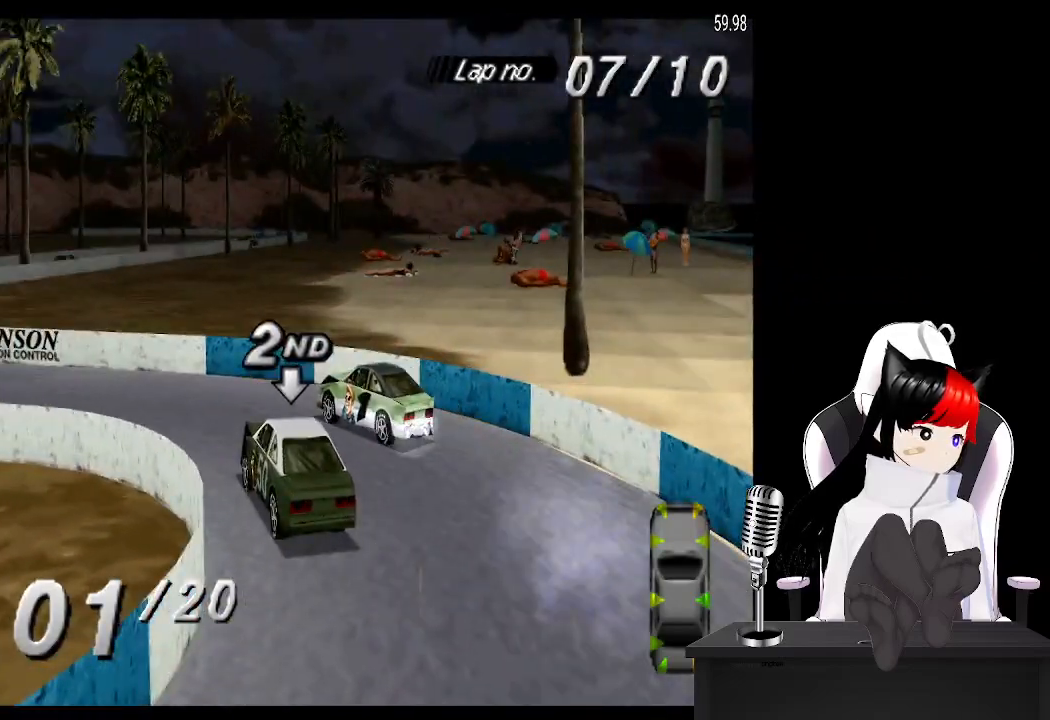
{"buttons": ["CROSS"], "left_stick": "center", "right_stick": "center", "events": [[250, "DPAD_LEFT", "up"]]}
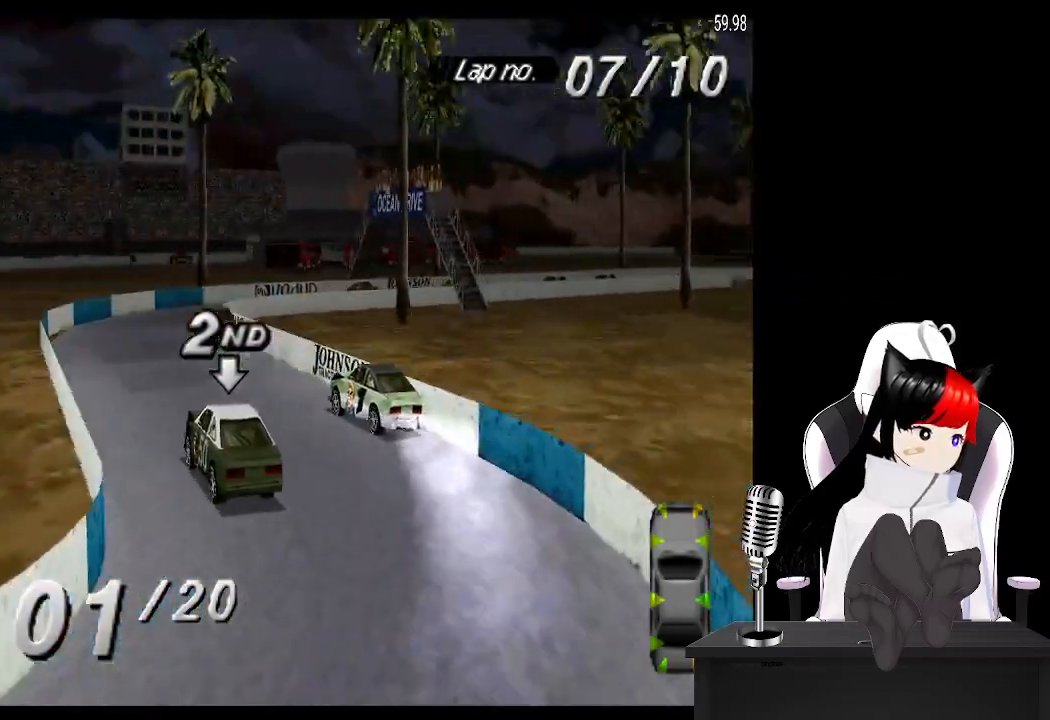
{"buttons": ["SQUARE", "DPAD_RIGHT"], "left_stick": "center", "right_stick": "center", "events": [[217, "DPAD_RIGHT", "down"], [450, "CROSS", "up"], [483, "SQUARE", "down"]]}
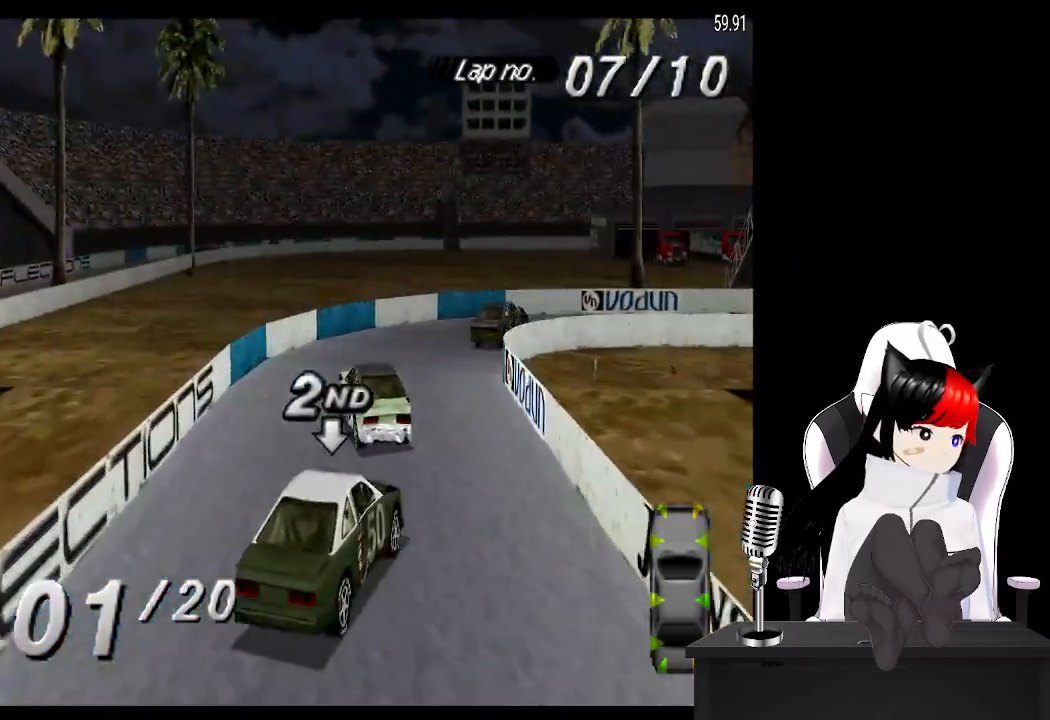
{"buttons": ["CROSS", "DPAD_RIGHT"], "left_stick": "center", "right_stick": "center", "events": [[200, "SQUARE", "up"], [267, "CROSS", "down"]]}
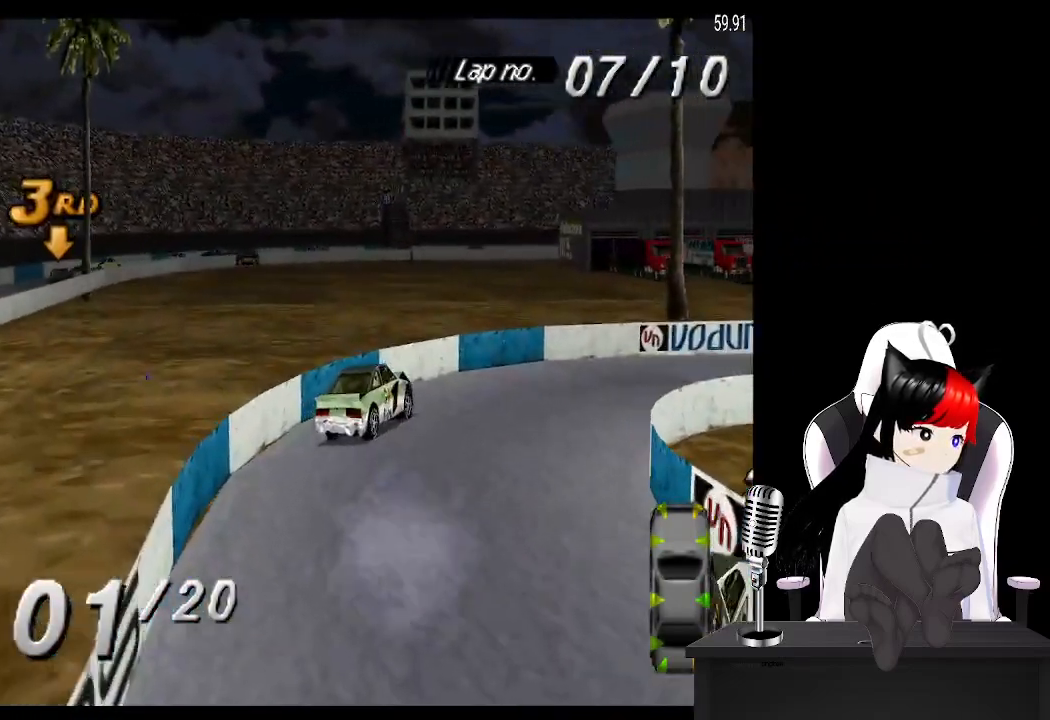
{"buttons": ["CROSS"], "left_stick": "center", "right_stick": "center", "events": [[350, "DPAD_RIGHT", "up"]]}
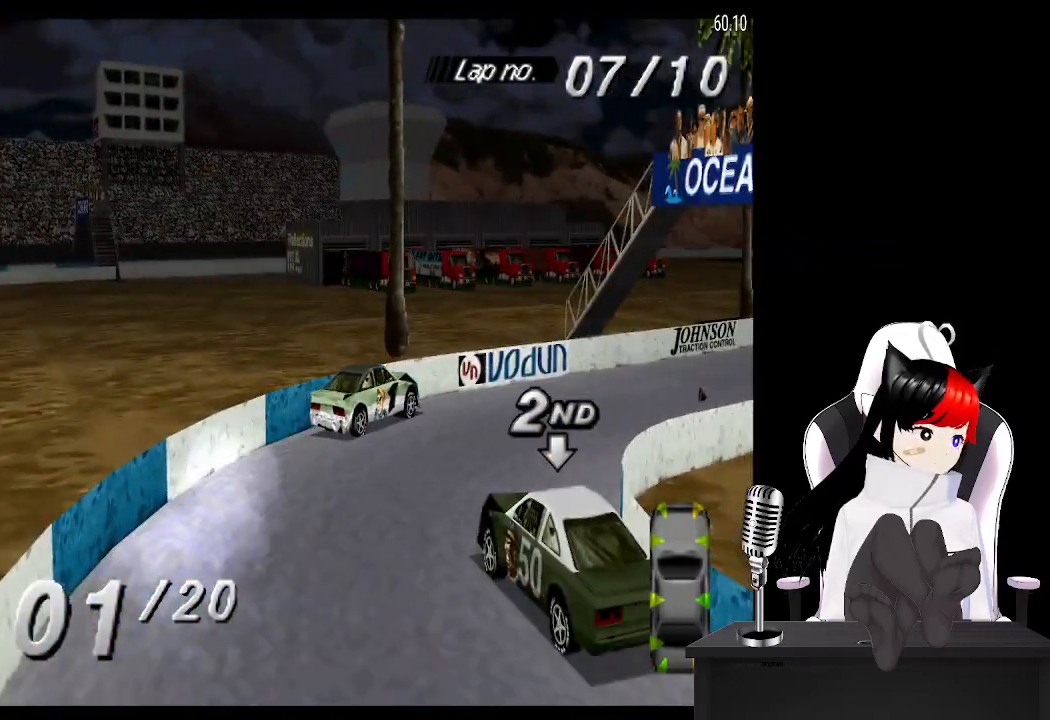
{"buttons": ["CROSS"], "left_stick": "center", "right_stick": "center", "events": [[117, "DPAD_LEFT", "down"], [300, "DPAD_LEFT", "up"]]}
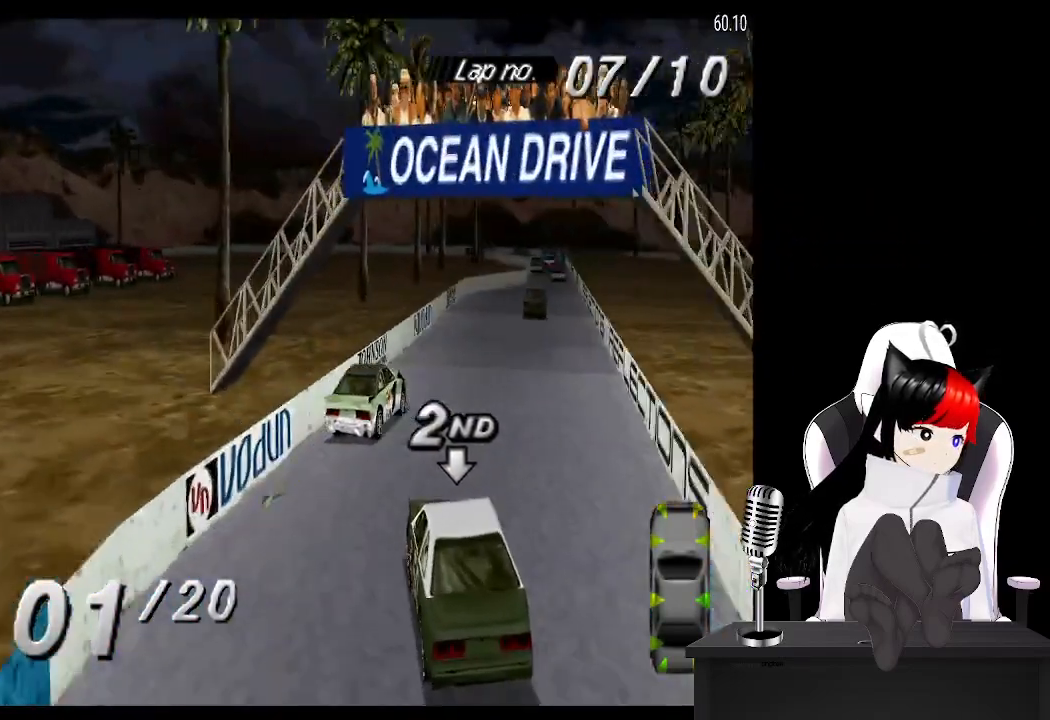
{"buttons": ["CROSS", "DPAD_LEFT"], "left_stick": "center", "right_stick": "center", "events": [[100, "DPAD_RIGHT", "down"], [250, "DPAD_RIGHT", "up"], [417, "DPAD_LEFT", "down"]]}
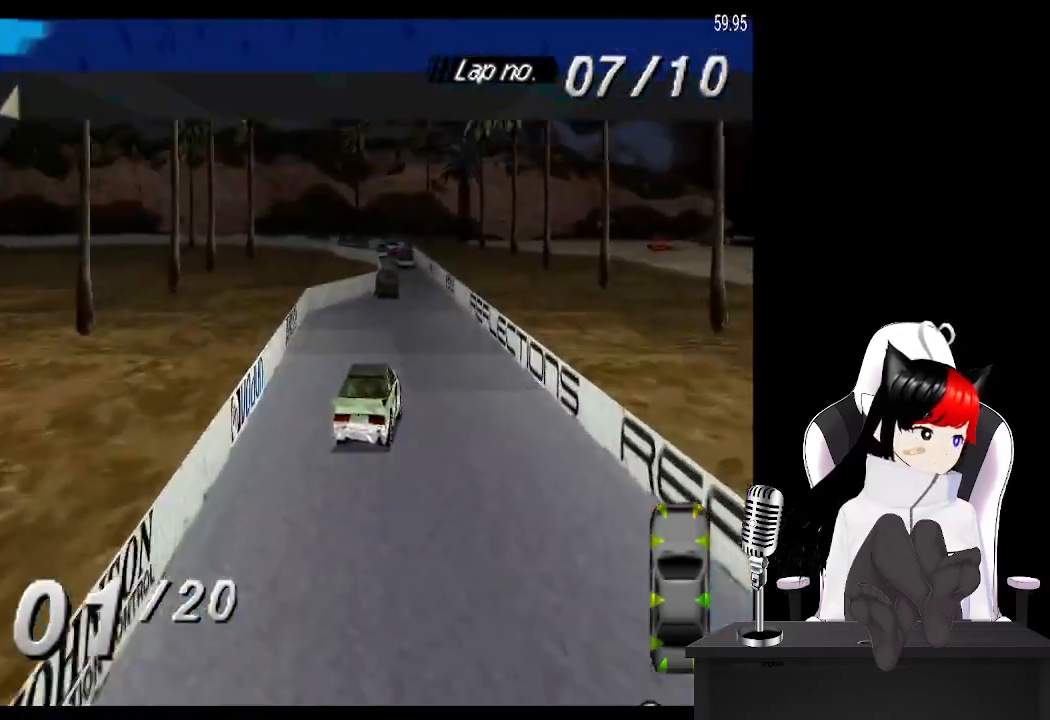
{"buttons": ["CROSS"], "left_stick": "center", "right_stick": "center", "events": [[83, "DPAD_LEFT", "up"]]}
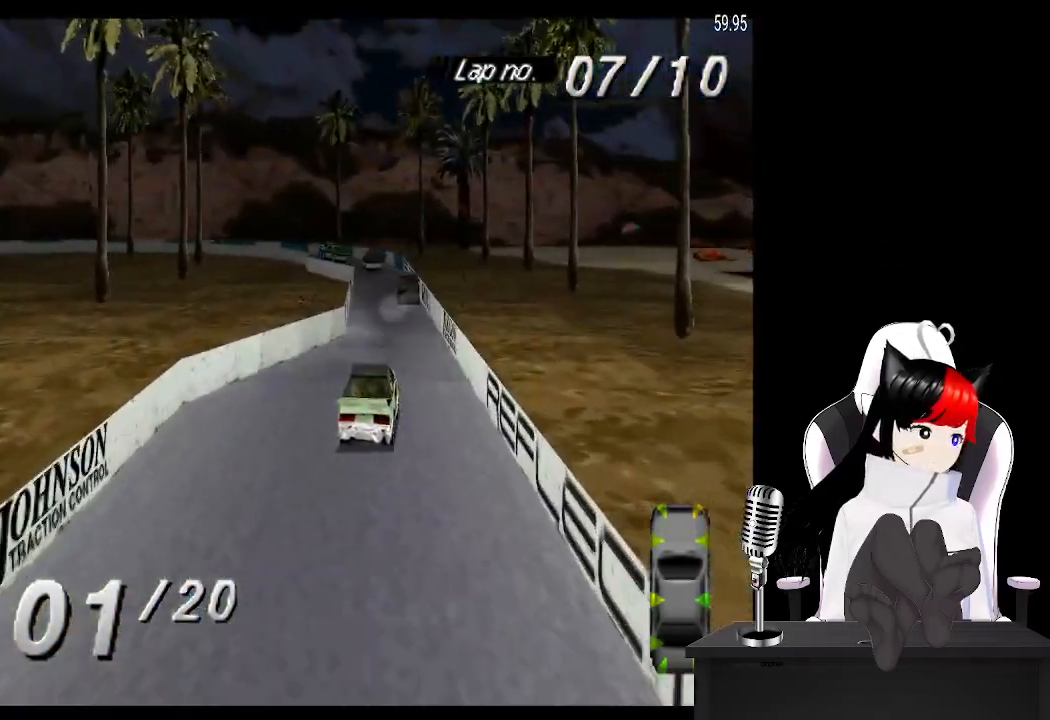
{"buttons": ["CROSS"], "left_stick": "center", "right_stick": "center", "events": [[200, "DPAD_LEFT", "down"], [417, "DPAD_LEFT", "up"]]}
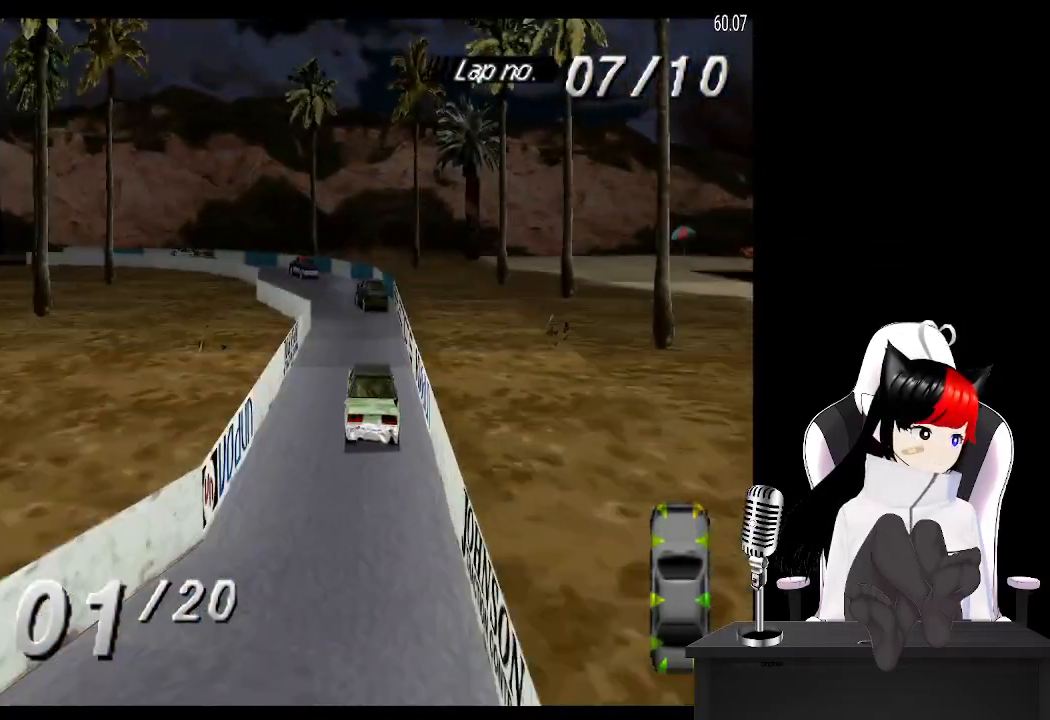
{"buttons": ["CROSS", "DPAD_LEFT"], "left_stick": "center", "right_stick": "center", "events": [[483, "DPAD_LEFT", "down"]]}
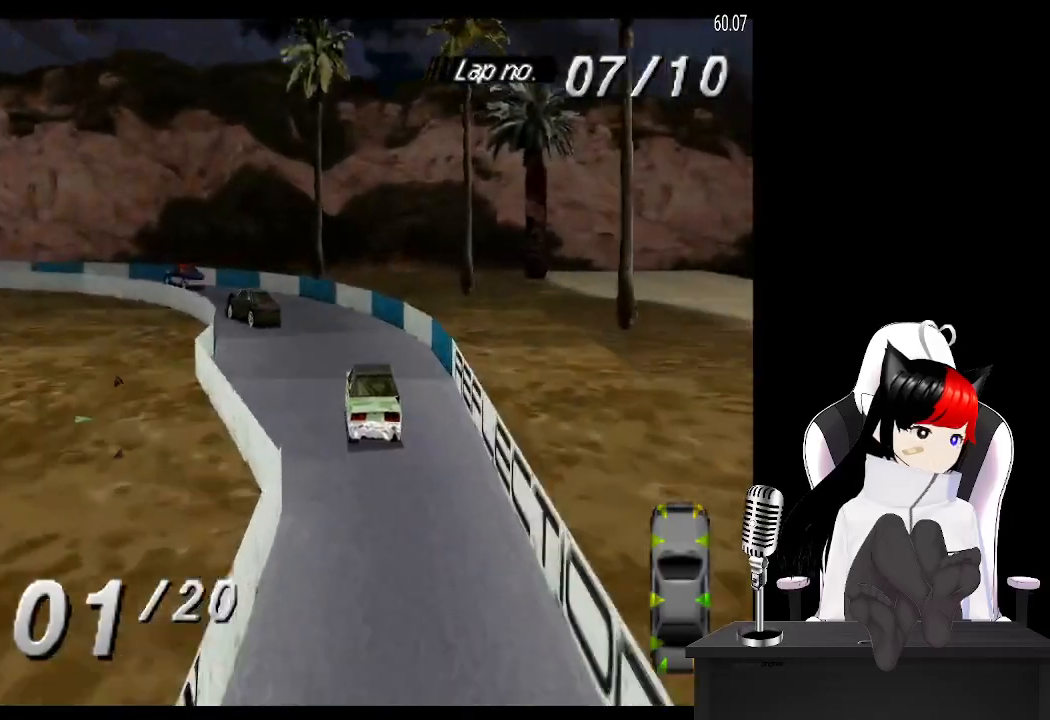
{"buttons": ["CROSS", "DPAD_LEFT"], "left_stick": "center", "right_stick": "center", "events": [[233, "CROSS", "up"], [267, "SQUARE", "down"], [383, "CROSS", "down"], [383, "SQUARE", "up"]]}
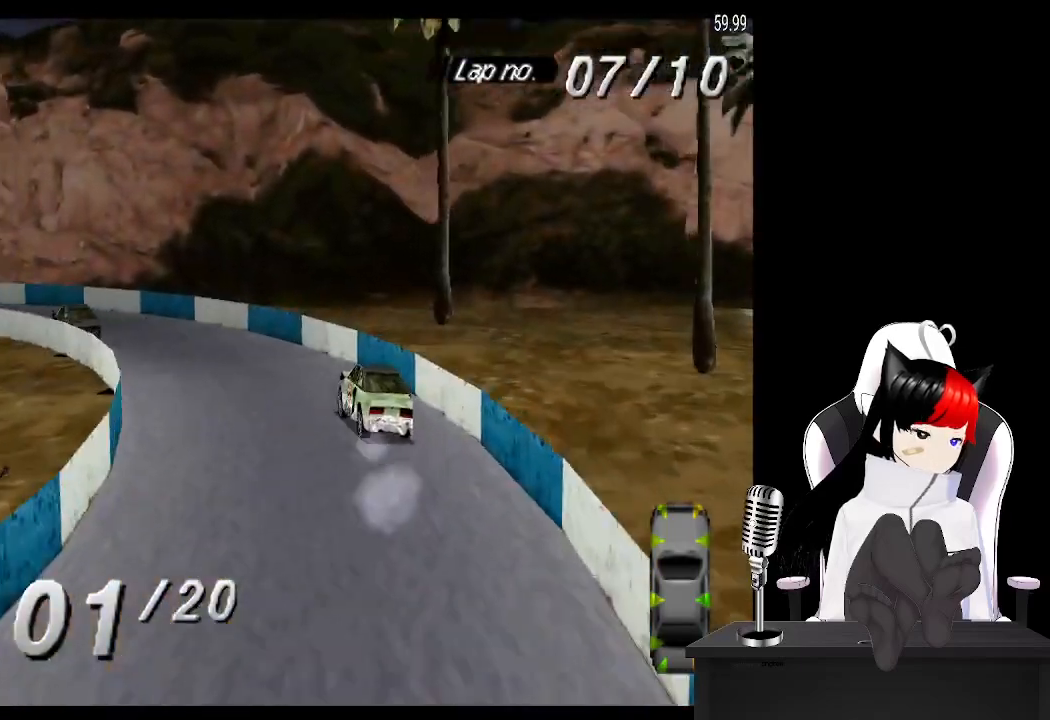
{"buttons": ["CROSS", "DPAD_LEFT"], "left_stick": "center", "right_stick": "center", "events": []}
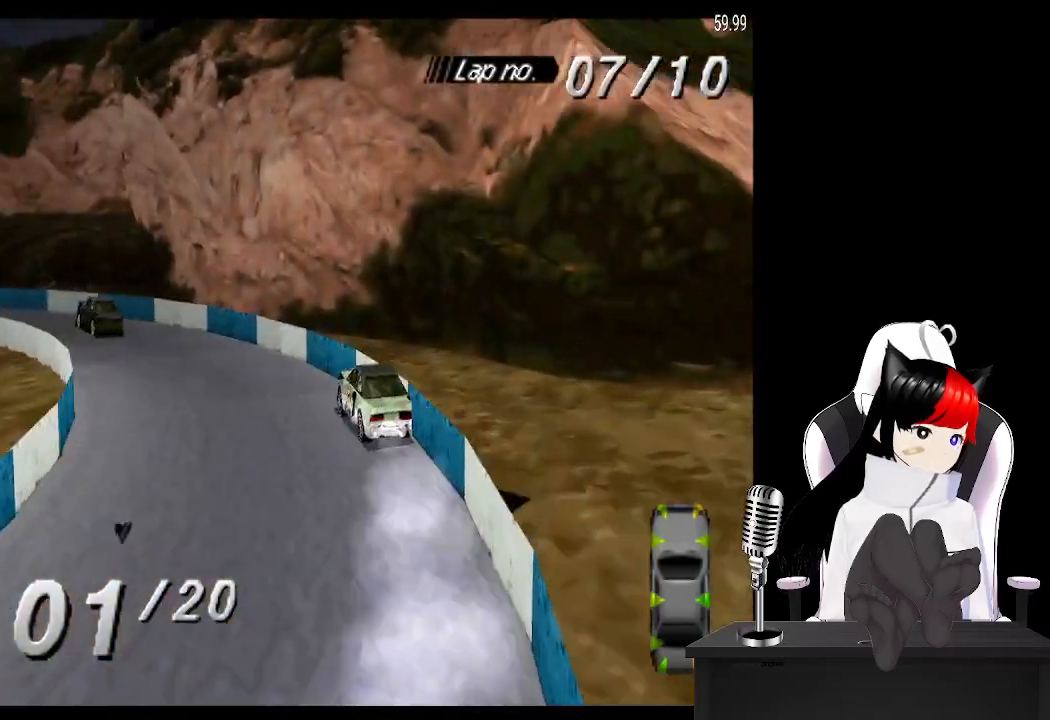
{"buttons": ["CROSS", "DPAD_LEFT"], "left_stick": "center", "right_stick": "center", "events": []}
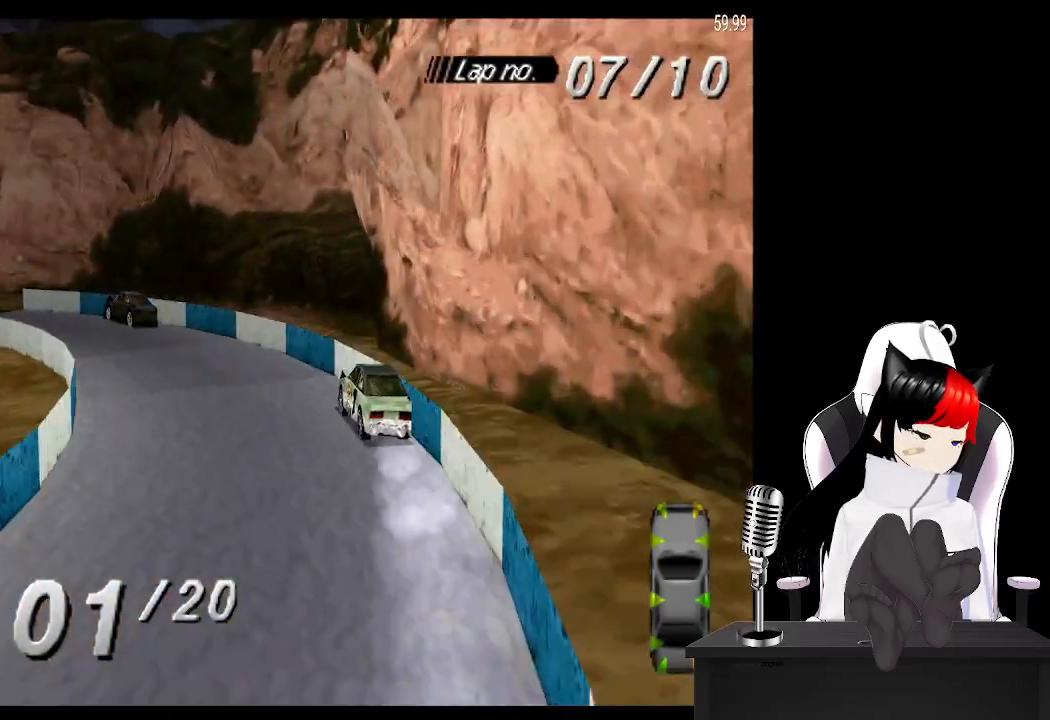
{"buttons": ["CROSS", "DPAD_LEFT"], "left_stick": "center", "right_stick": "center", "events": []}
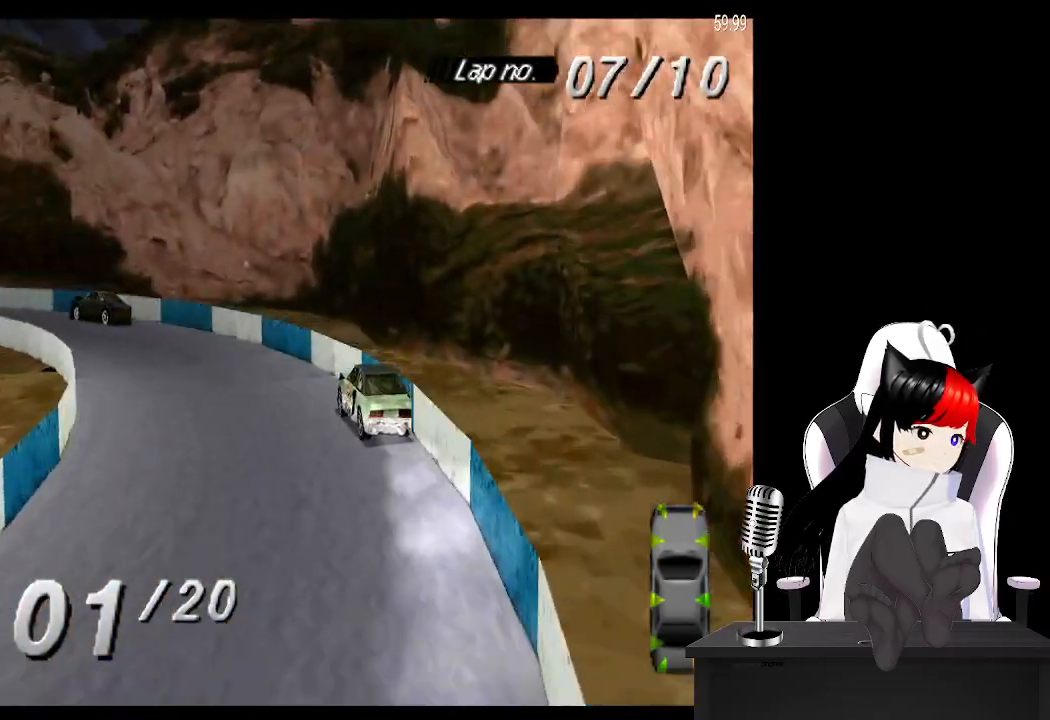
{"buttons": ["CROSS", "DPAD_LEFT"], "left_stick": "center", "right_stick": "center", "events": []}
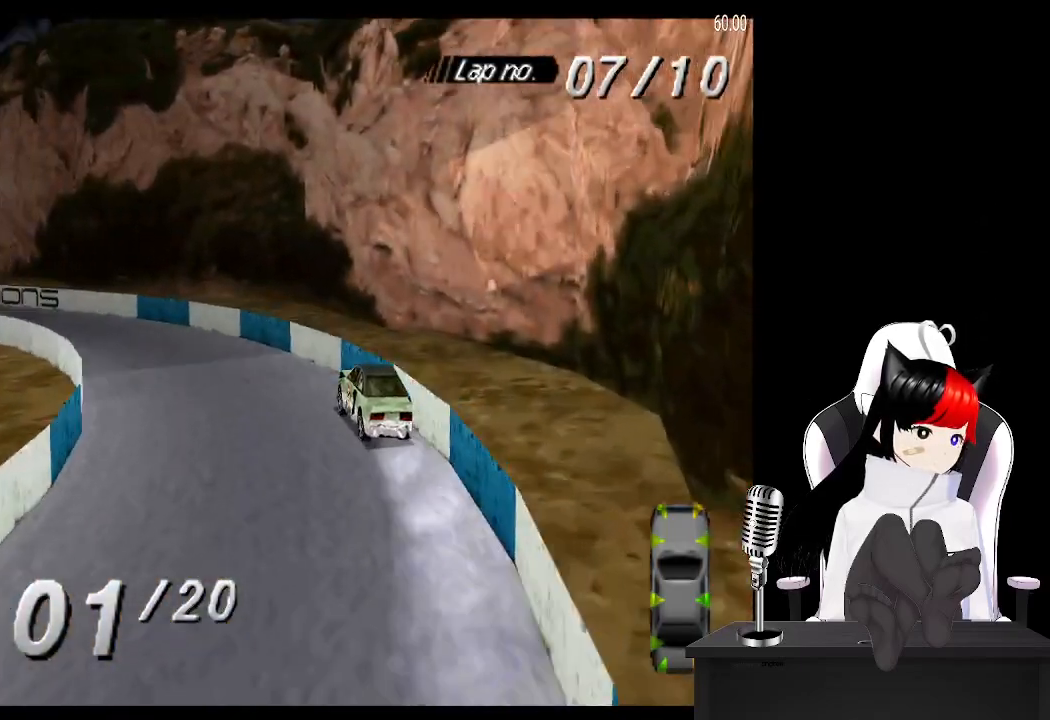
{"buttons": ["CROSS", "DPAD_LEFT"], "left_stick": "center", "right_stick": "center", "events": []}
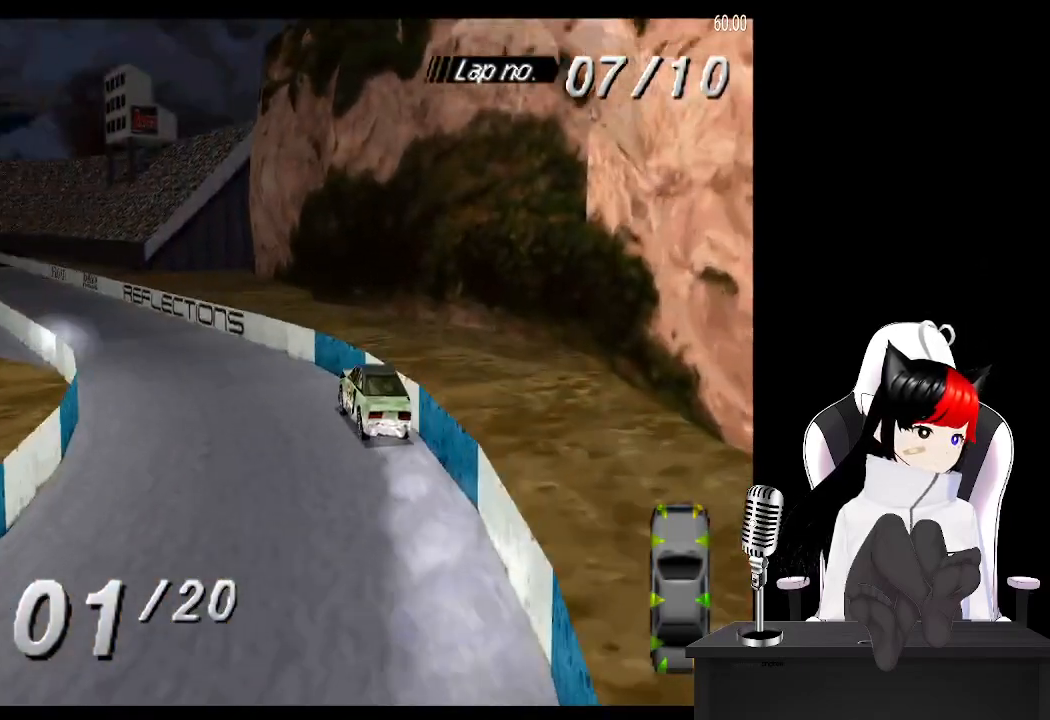
{"buttons": ["CROSS", "DPAD_RIGHT"], "left_stick": "center", "right_stick": "center", "events": [[183, "DPAD_LEFT", "up"], [500, "DPAD_RIGHT", "down"]]}
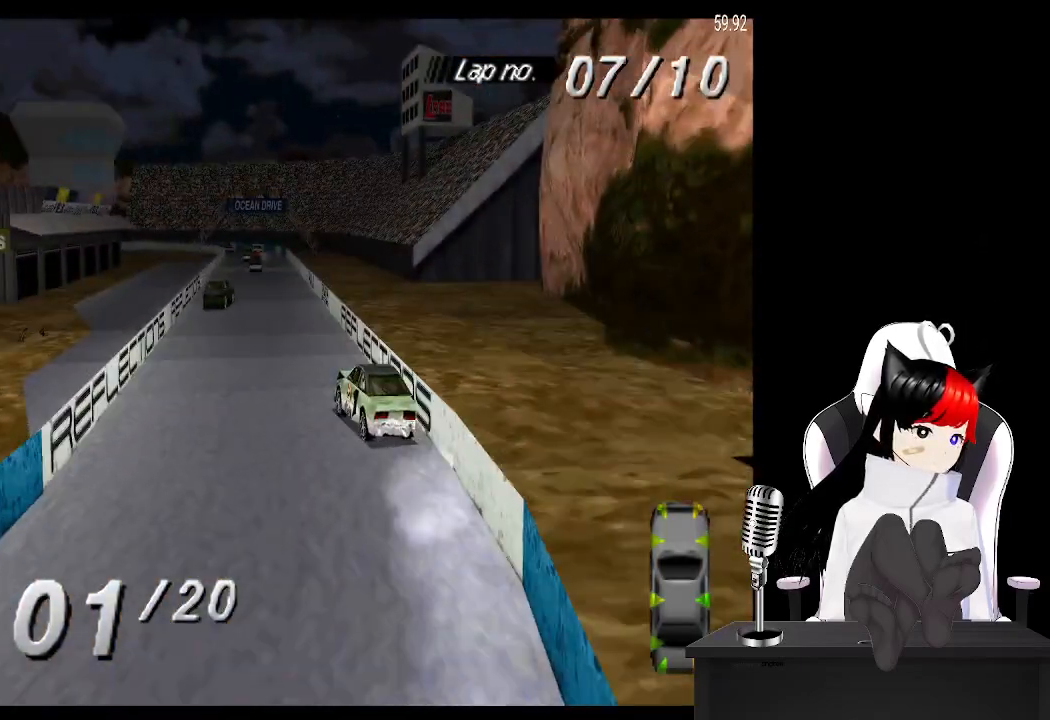
{"buttons": ["CROSS", "DPAD_RIGHT"], "left_stick": "center", "right_stick": "center", "events": [[167, "DPAD_RIGHT", "up"], [433, "DPAD_RIGHT", "down"]]}
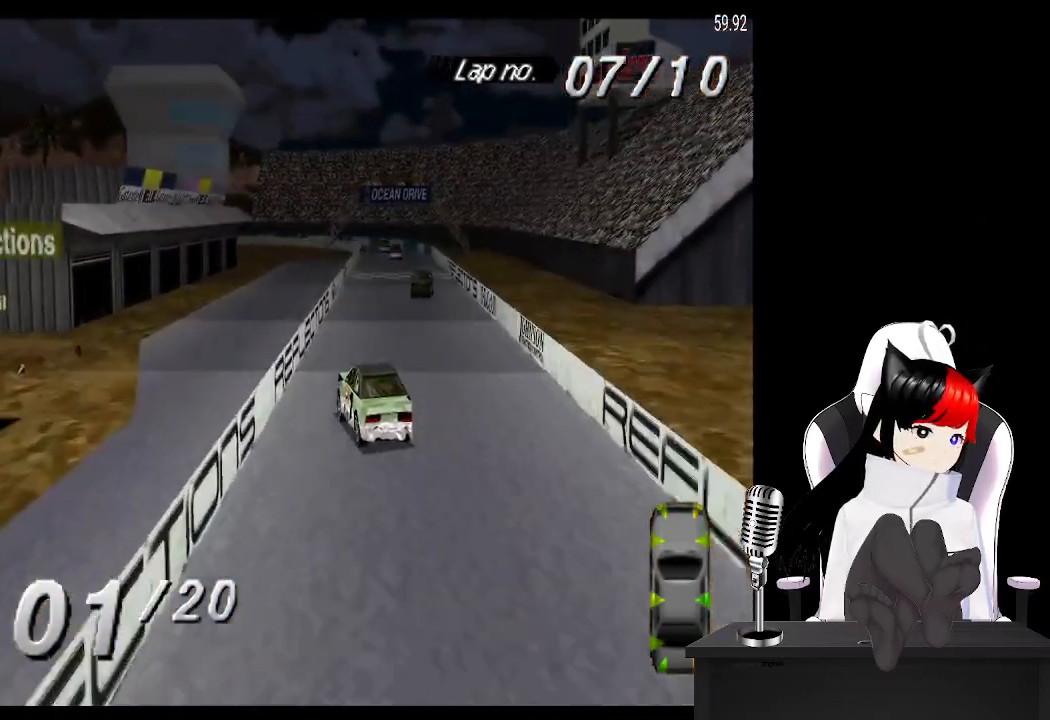
{"buttons": ["CROSS"], "left_stick": "center", "right_stick": "center", "events": [[183, "DPAD_RIGHT", "up"]]}